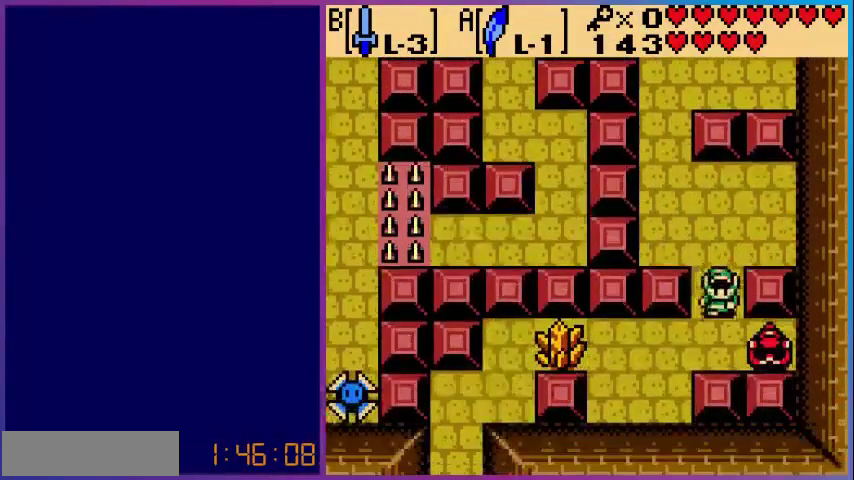
Gameplay with a controller (Nintendo layout); each line is a JSON object with the inputs held at the frame after it. "events" lists button and stick changes between this image and that frame as [ms after this image, input, new state], when the widget could be followed in between. Not read: L3 R3.
{"buttons": ["DPAD_DOWN", "DPAD_LEFT"], "events": [[120, "DPAD_LEFT", "down"]]}
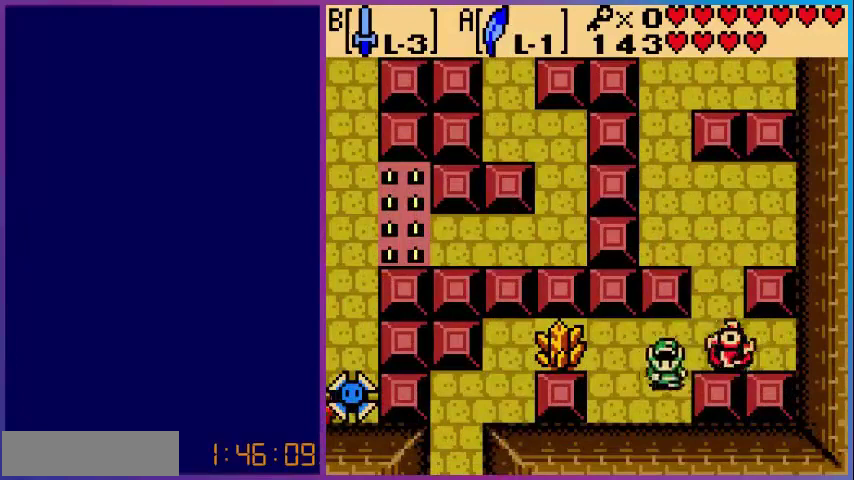
{"buttons": ["DPAD_DOWN"], "events": [[120, "DPAD_DOWN", "up"], [280, "B", "down"], [320, "DPAD_LEFT", "up"], [400, "B", "up"], [400, "DPAD_DOWN", "down"]]}
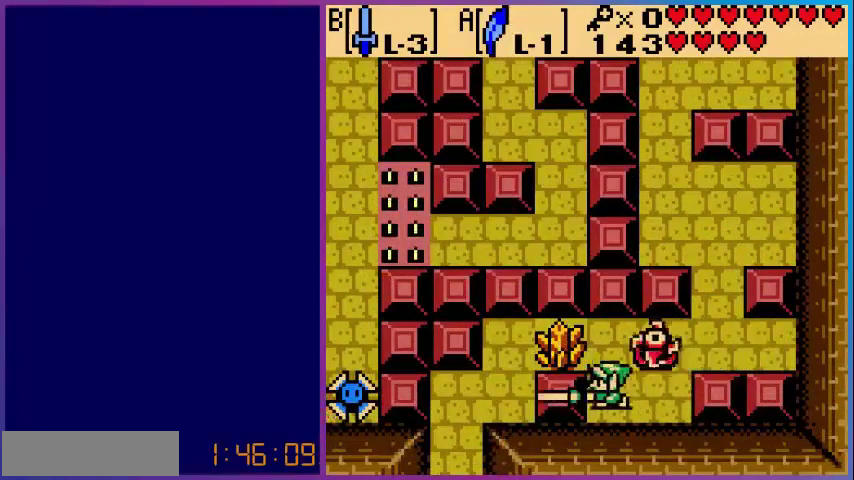
{"buttons": ["DPAD_LEFT"], "events": [[160, "DPAD_RIGHT", "down"], [200, "DPAD_DOWN", "up"], [400, "DPAD_UP", "down"], [480, "DPAD_RIGHT", "up"], [520, "DPAD_LEFT", "down"], [520, "DPAD_UP", "up"]]}
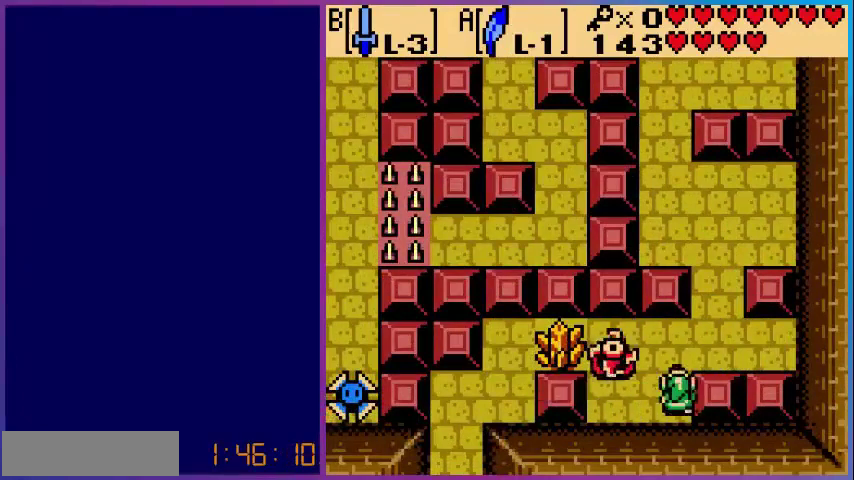
{"buttons": ["DPAD_UP"], "events": [[120, "B", "down"], [120, "DPAD_LEFT", "up"], [280, "B", "up"], [320, "DPAD_UP", "down"]]}
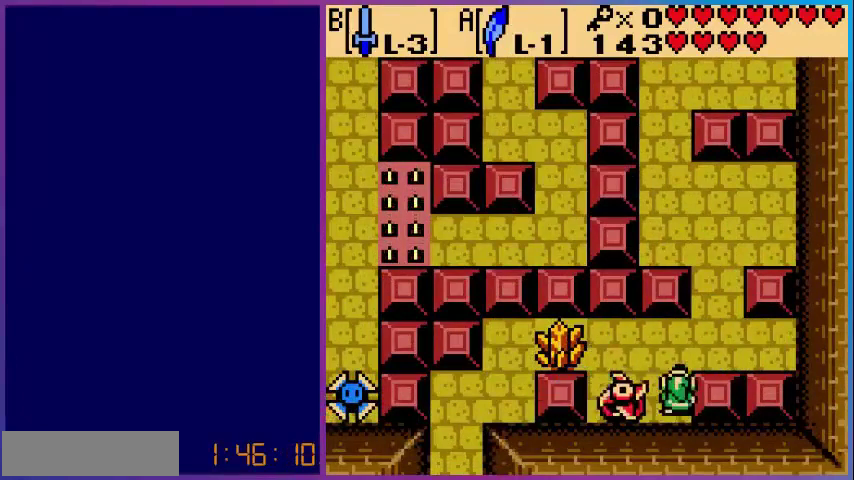
{"buttons": ["DPAD_LEFT"], "events": [[400, "DPAD_LEFT", "down"], [520, "DPAD_UP", "up"]]}
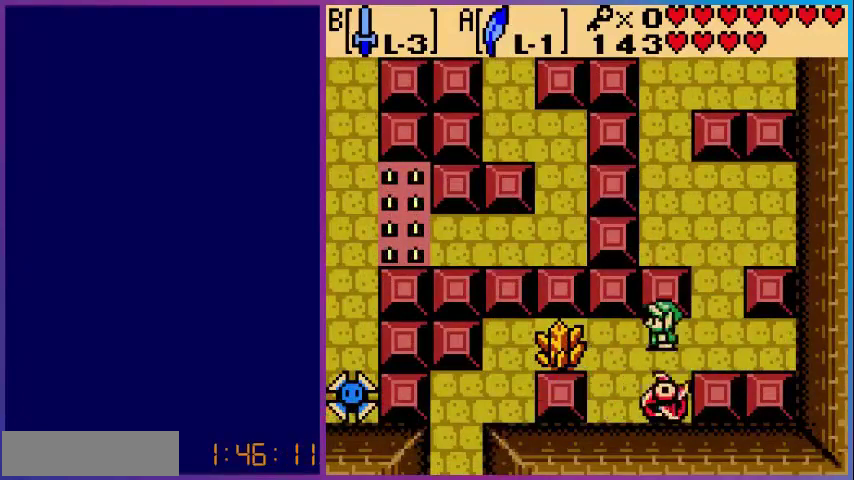
{"buttons": ["DPAD_LEFT"], "events": [[280, "B", "down"], [480, "B", "up"]]}
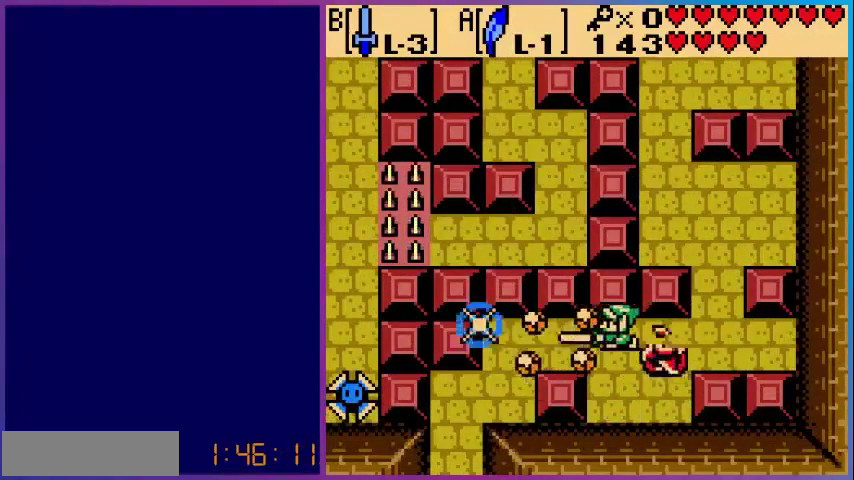
{"buttons": ["DPAD_DOWN", "DPAD_LEFT"], "events": [[480, "DPAD_DOWN", "down"]]}
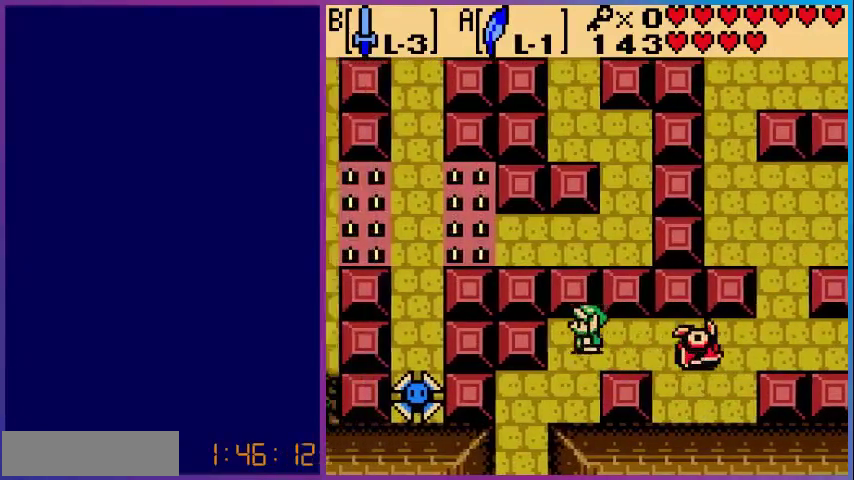
{"buttons": ["DPAD_DOWN", "DPAD_LEFT"], "events": []}
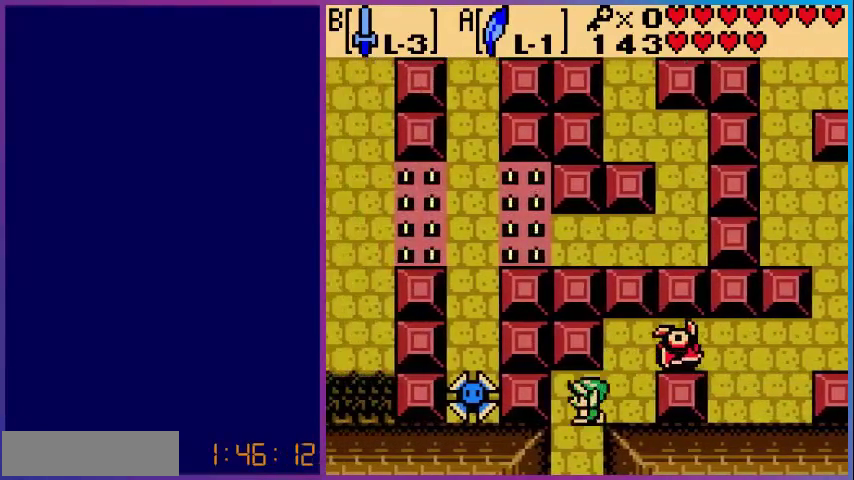
{"buttons": ["DPAD_DOWN"], "events": [[200, "DPAD_LEFT", "up"]]}
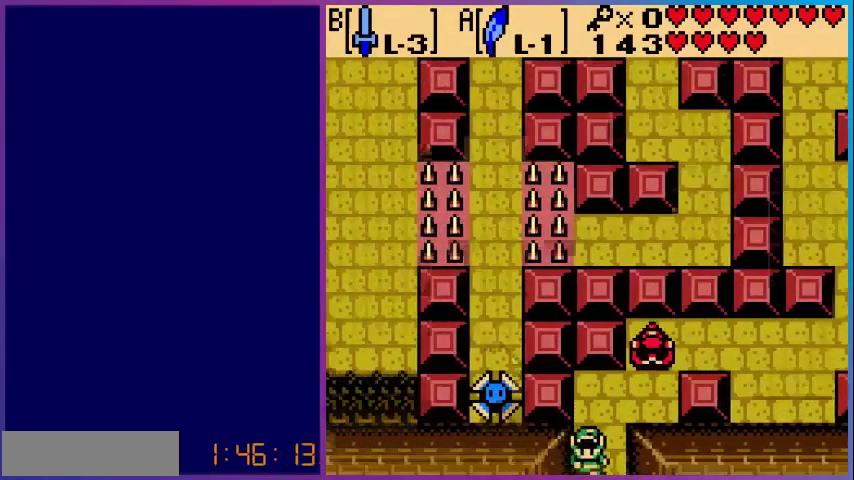
{"buttons": [], "events": [[80, "DPAD_DOWN", "up"]]}
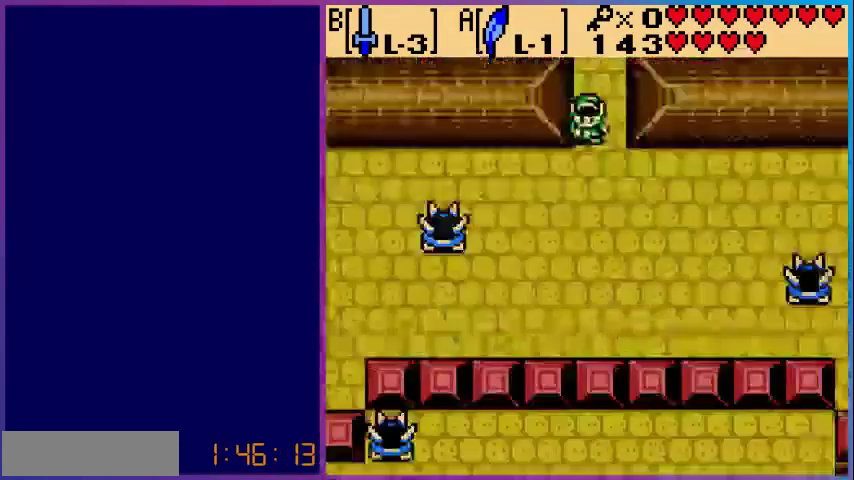
{"buttons": [], "events": [[200, "DPAD_DOWN", "down"], [520, "DPAD_DOWN", "up"]]}
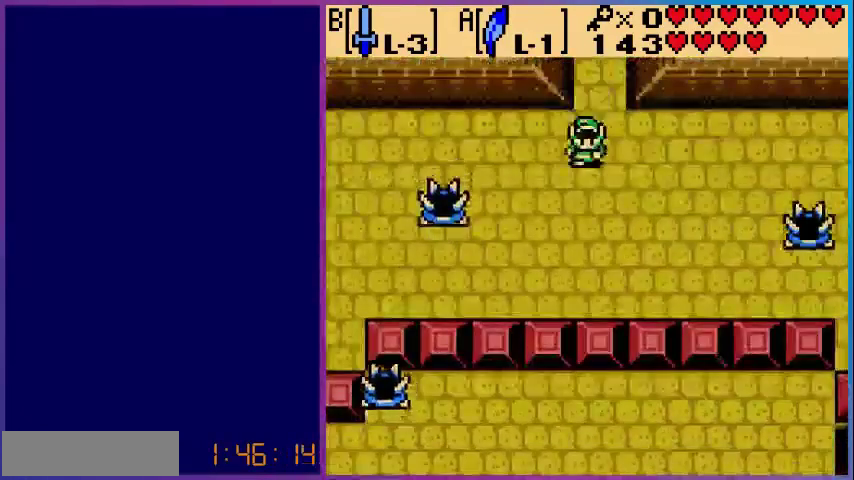
{"buttons": [], "events": [[80, "START", "down"], [200, "START", "up"]]}
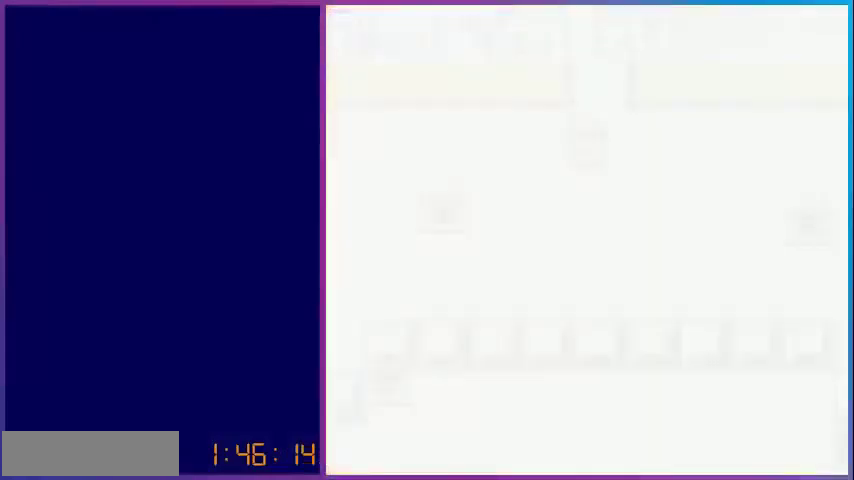
{"buttons": [], "events": []}
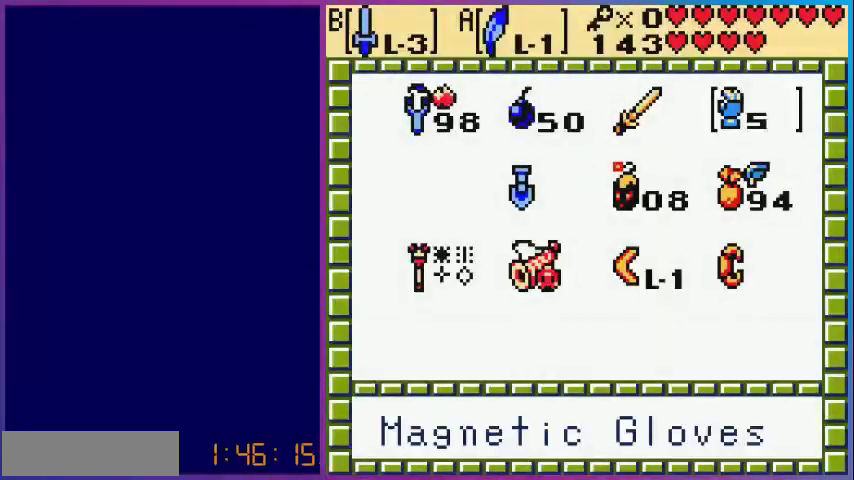
{"buttons": [], "events": [[120, "START", "down"], [280, "START", "up"]]}
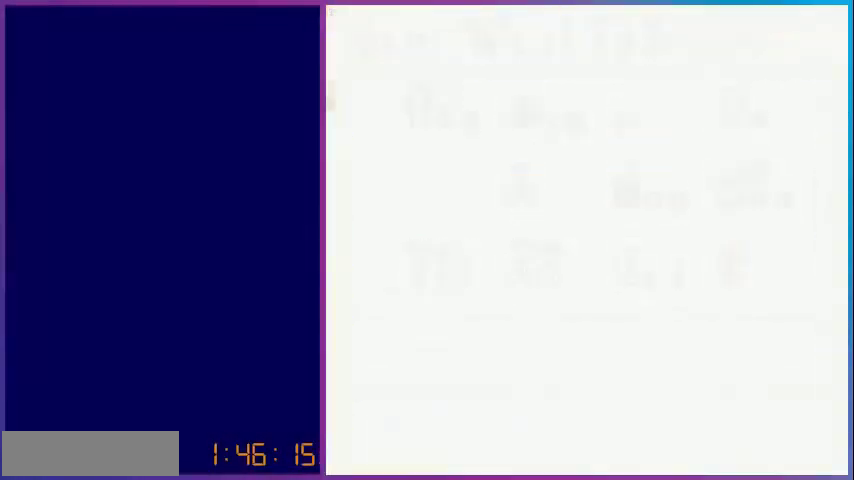
{"buttons": ["DPAD_DOWN"], "events": [[120, "DPAD_DOWN", "down"]]}
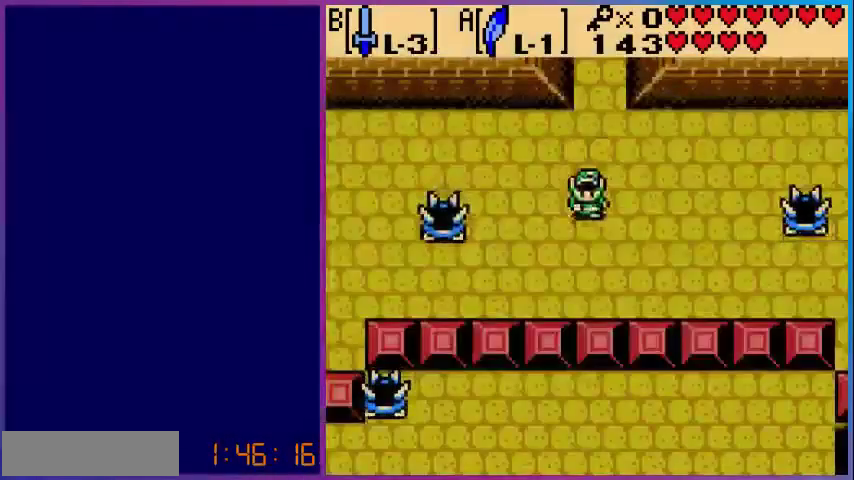
{"buttons": ["DPAD_DOWN", "DPAD_RIGHT"], "events": [[200, "DPAD_RIGHT", "down"]]}
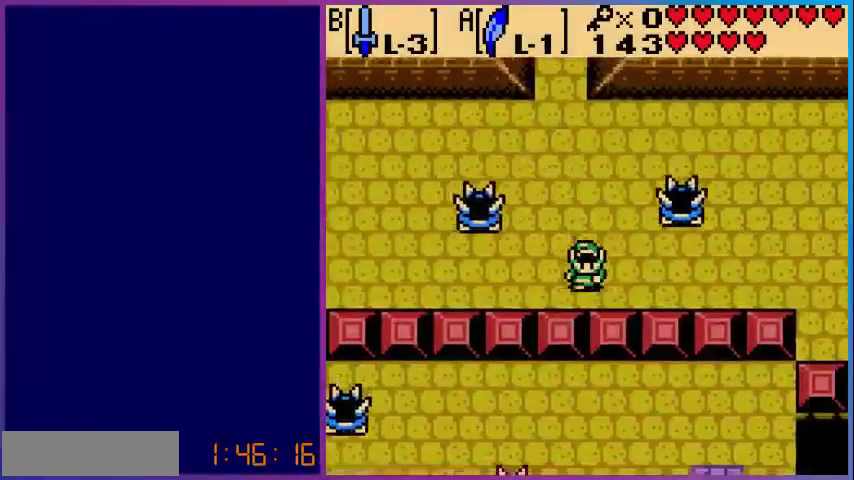
{"buttons": ["DPAD_RIGHT"], "events": [[200, "DPAD_DOWN", "up"]]}
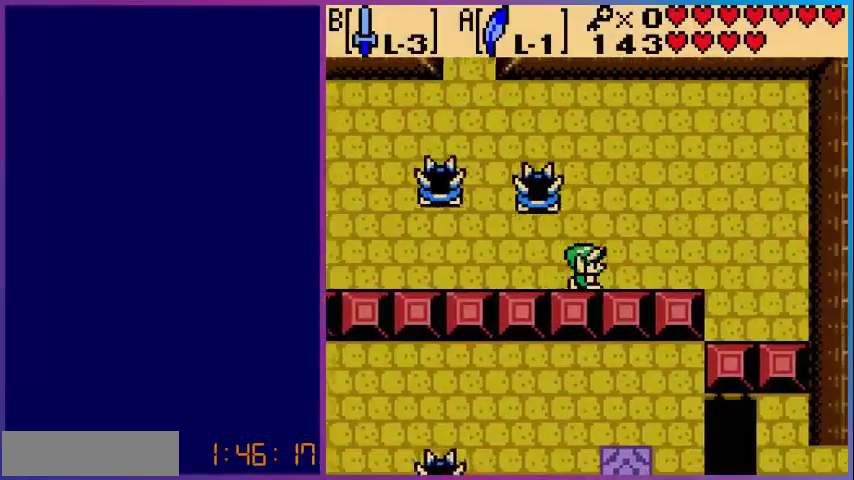
{"buttons": ["A"], "events": [[80, "DPAD_RIGHT", "up"], [240, "DPAD_UP", "down"], [280, "A", "down"], [280, "DPAD_UP", "up"]]}
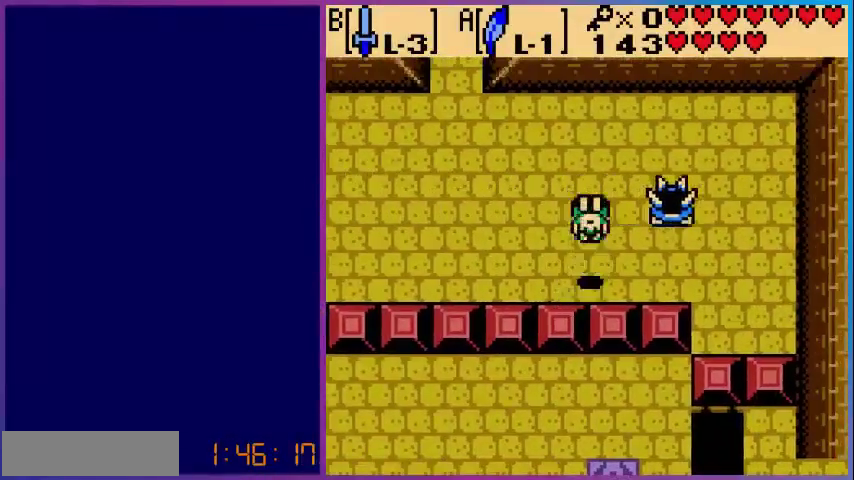
{"buttons": ["DPAD_LEFT"], "events": [[120, "A", "up"], [200, "DPAD_UP", "down"], [480, "DPAD_LEFT", "down"], [520, "DPAD_UP", "up"]]}
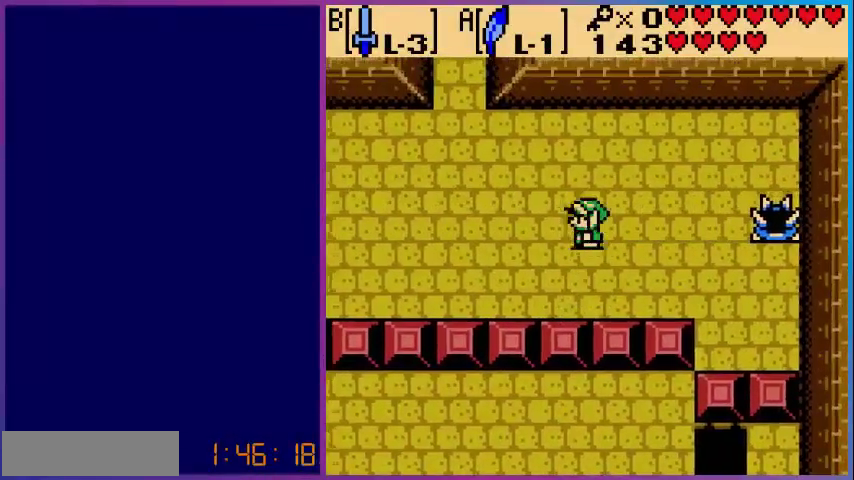
{"buttons": ["DPAD_LEFT"], "events": []}
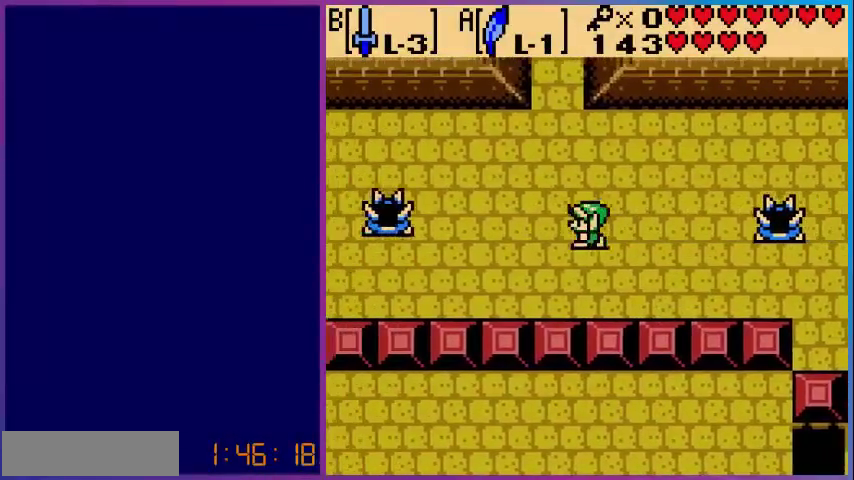
{"buttons": ["DPAD_DOWN", "DPAD_LEFT"], "events": [[120, "DPAD_DOWN", "down"]]}
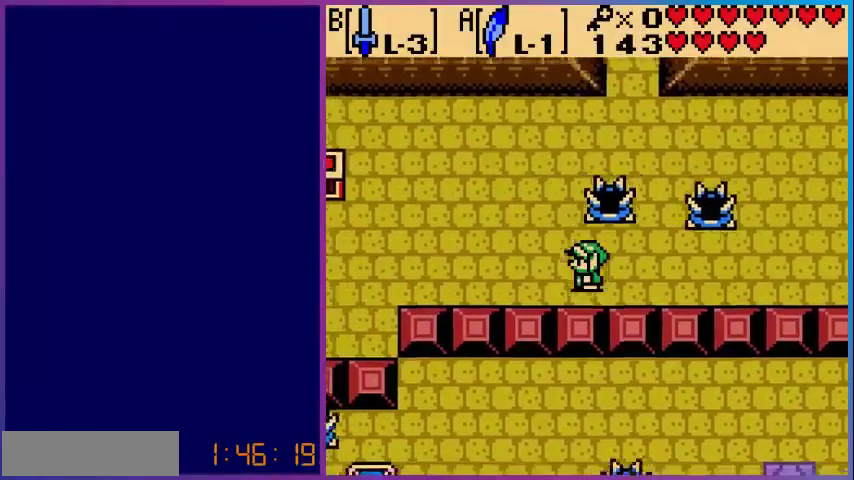
{"buttons": ["DPAD_LEFT"], "events": [[80, "DPAD_DOWN", "up"]]}
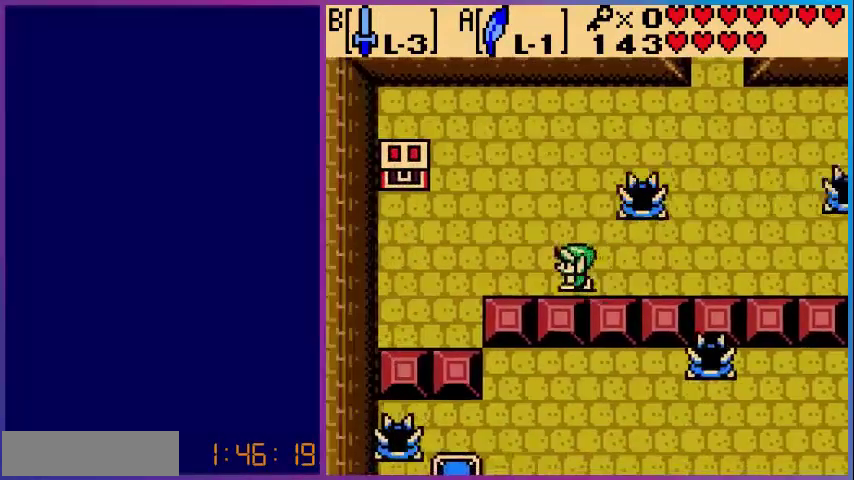
{"buttons": ["DPAD_LEFT"], "events": []}
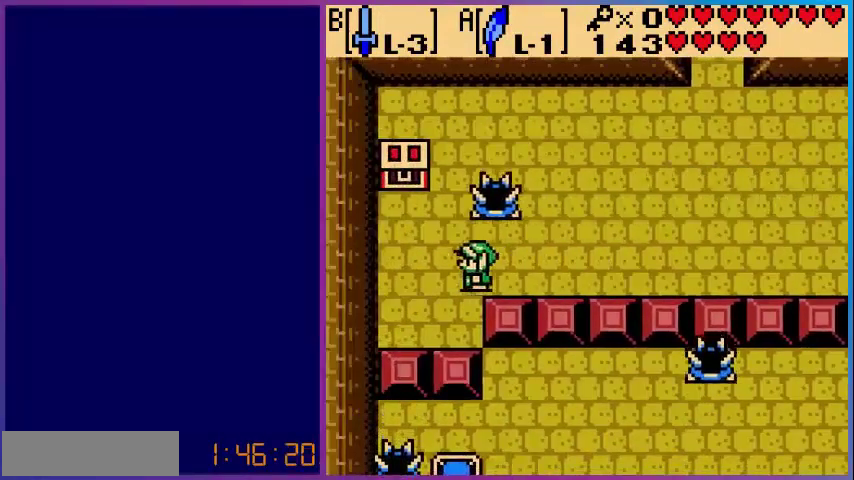
{"buttons": ["DPAD_RIGHT"], "events": [[80, "DPAD_LEFT", "up"], [280, "DPAD_RIGHT", "down"]]}
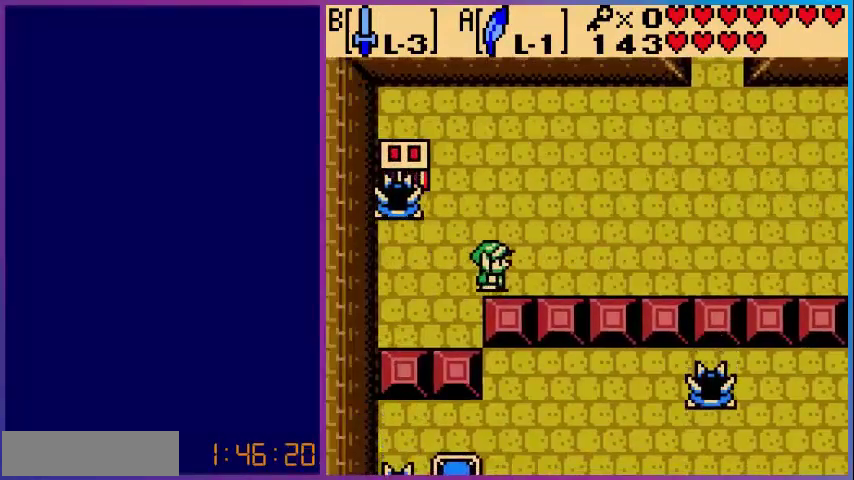
{"buttons": ["DPAD_LEFT"], "events": [[200, "DPAD_RIGHT", "up"], [360, "DPAD_LEFT", "down"]]}
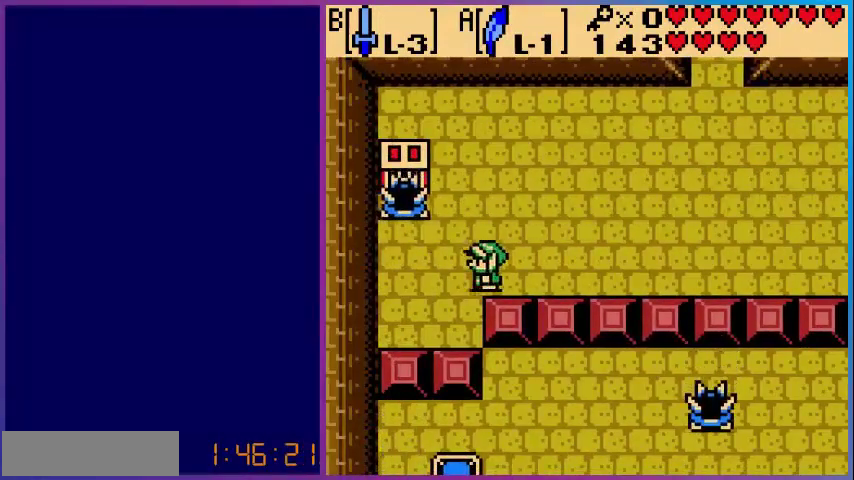
{"buttons": ["A", "DPAD_LEFT"], "events": [[200, "DPAD_LEFT", "up"], [240, "DPAD_LEFT", "down"], [480, "A", "down"]]}
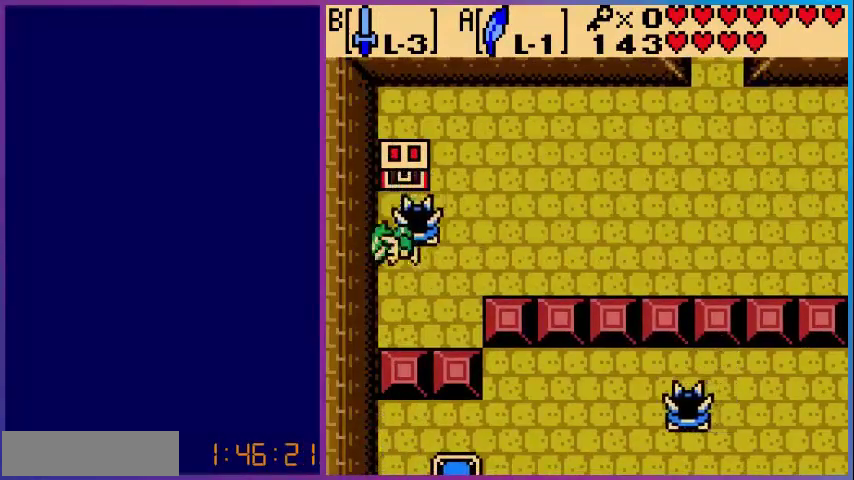
{"buttons": ["DPAD_UP"], "events": [[80, "DPAD_LEFT", "up"], [80, "DPAD_UP", "down"], [240, "A", "up"]]}
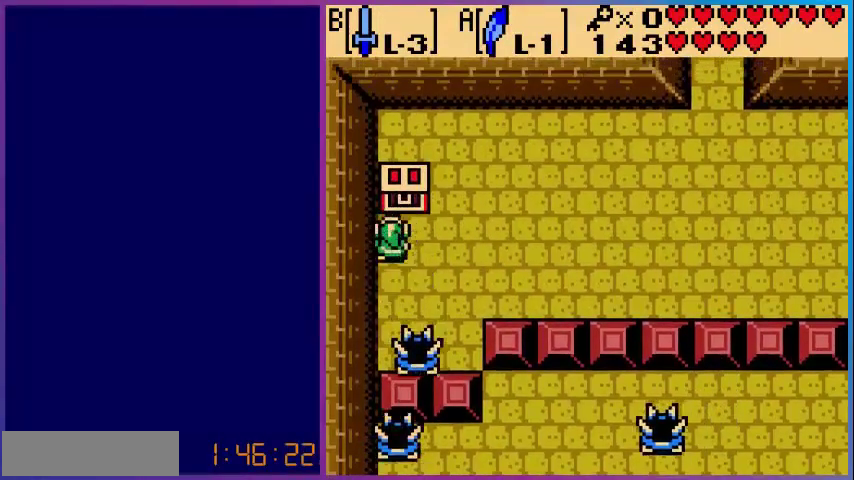
{"buttons": [], "events": [[200, "A", "down"], [280, "DPAD_UP", "up"], [400, "A", "up"]]}
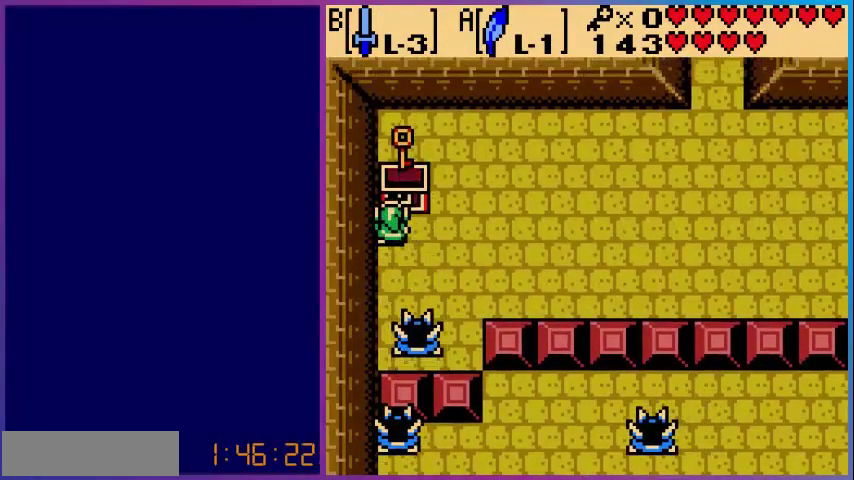
{"buttons": [], "events": []}
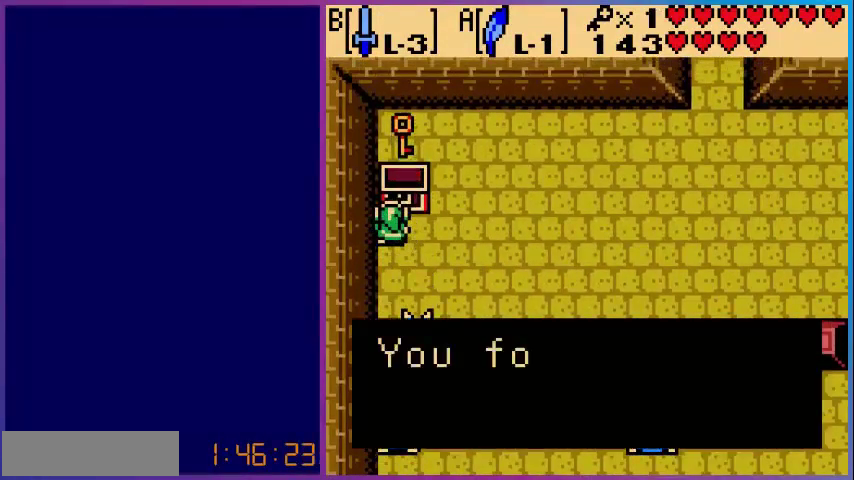
{"buttons": ["DPAD_RIGHT"], "events": [[80, "A", "down"], [240, "A", "up"], [320, "A", "down"], [480, "A", "up"], [480, "DPAD_RIGHT", "down"]]}